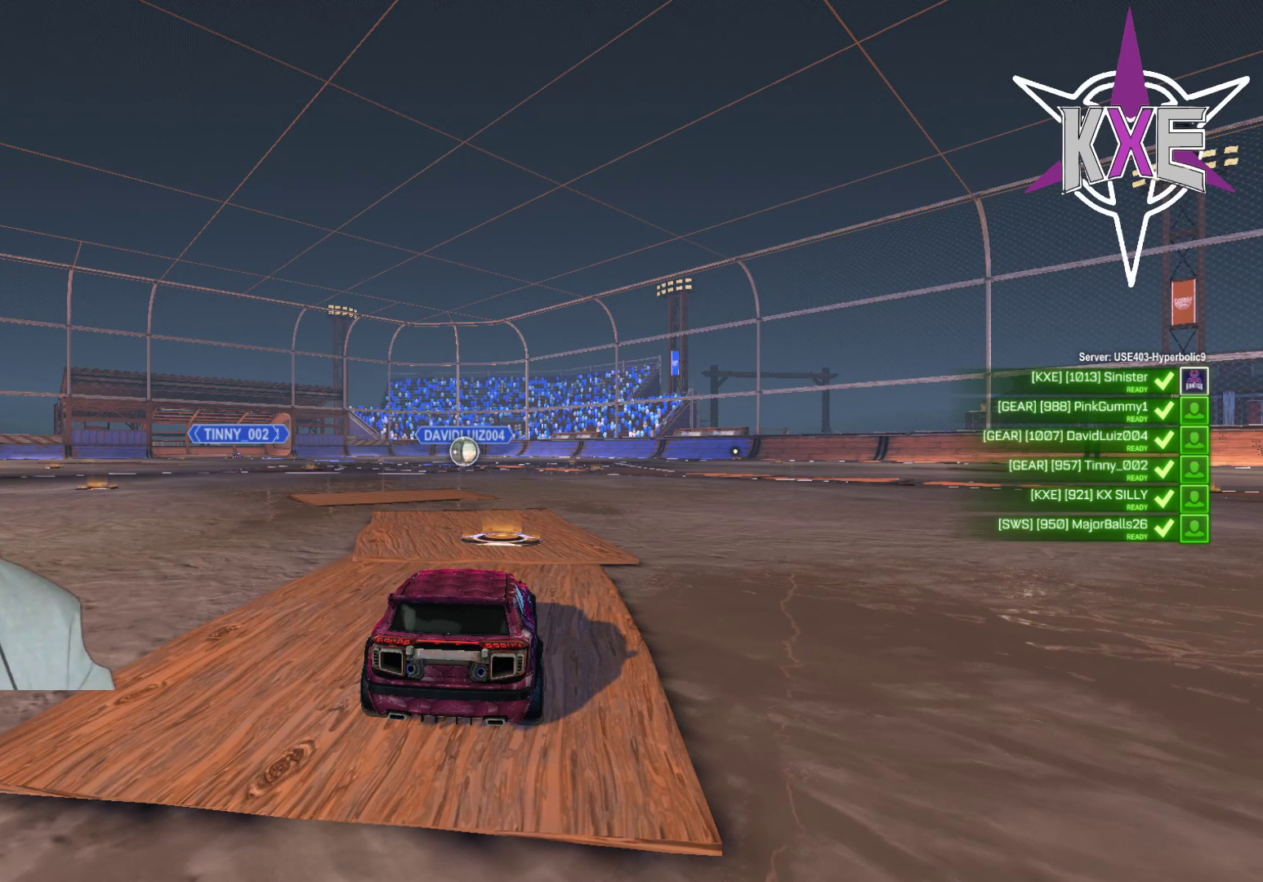
Gameplay with a controller (PlayStation layout); each line is a JSON object with the inputs held at the frame after it. "events" lists button and stick changes between this image and that frame as [ms after this image, input, new state], when the widget could be followed in between.
{"buttons": ["R2"], "left_stick": "center", "right_stick": "center", "events": [[50, "R2", "down"], [200, "R2", "up"], [283, "R2", "down"]]}
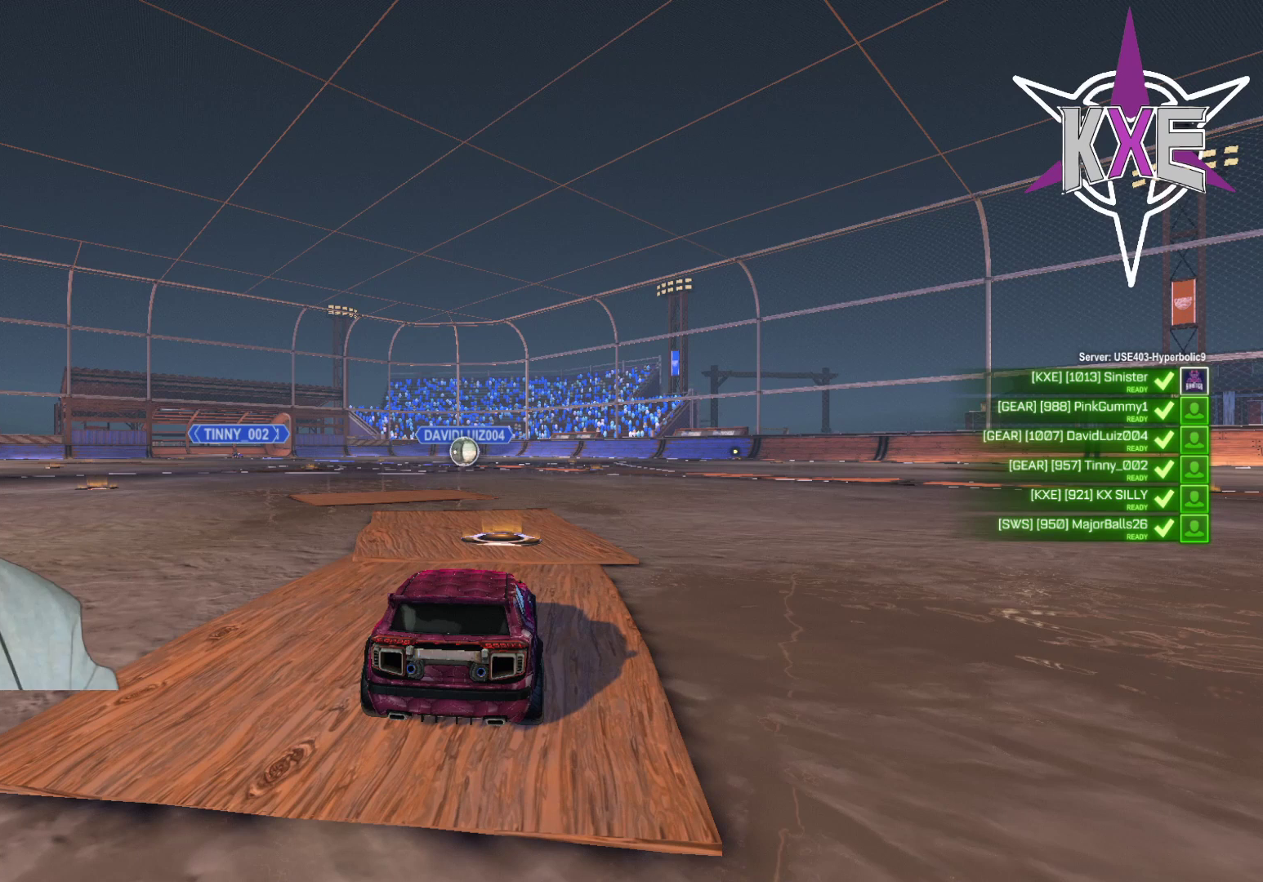
{"buttons": ["R2"], "left_stick": "center", "right_stick": "center", "events": [[250, "R2", "up"], [383, "R2", "down"]]}
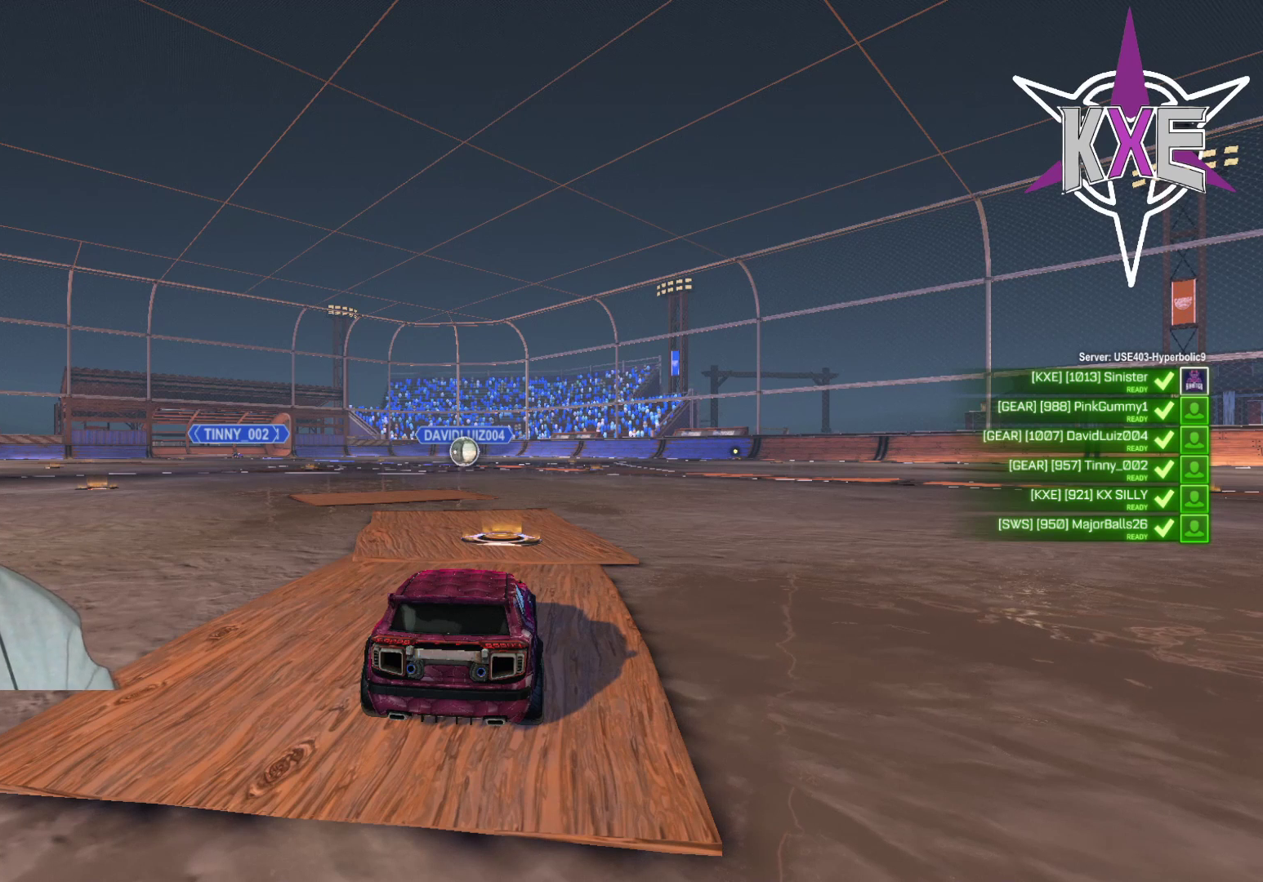
{"buttons": ["R2"], "left_stick": "center", "right_stick": "center", "events": [[33, "R2", "up"], [133, "R2", "down"], [267, "R2", "up"], [433, "R2", "down"]]}
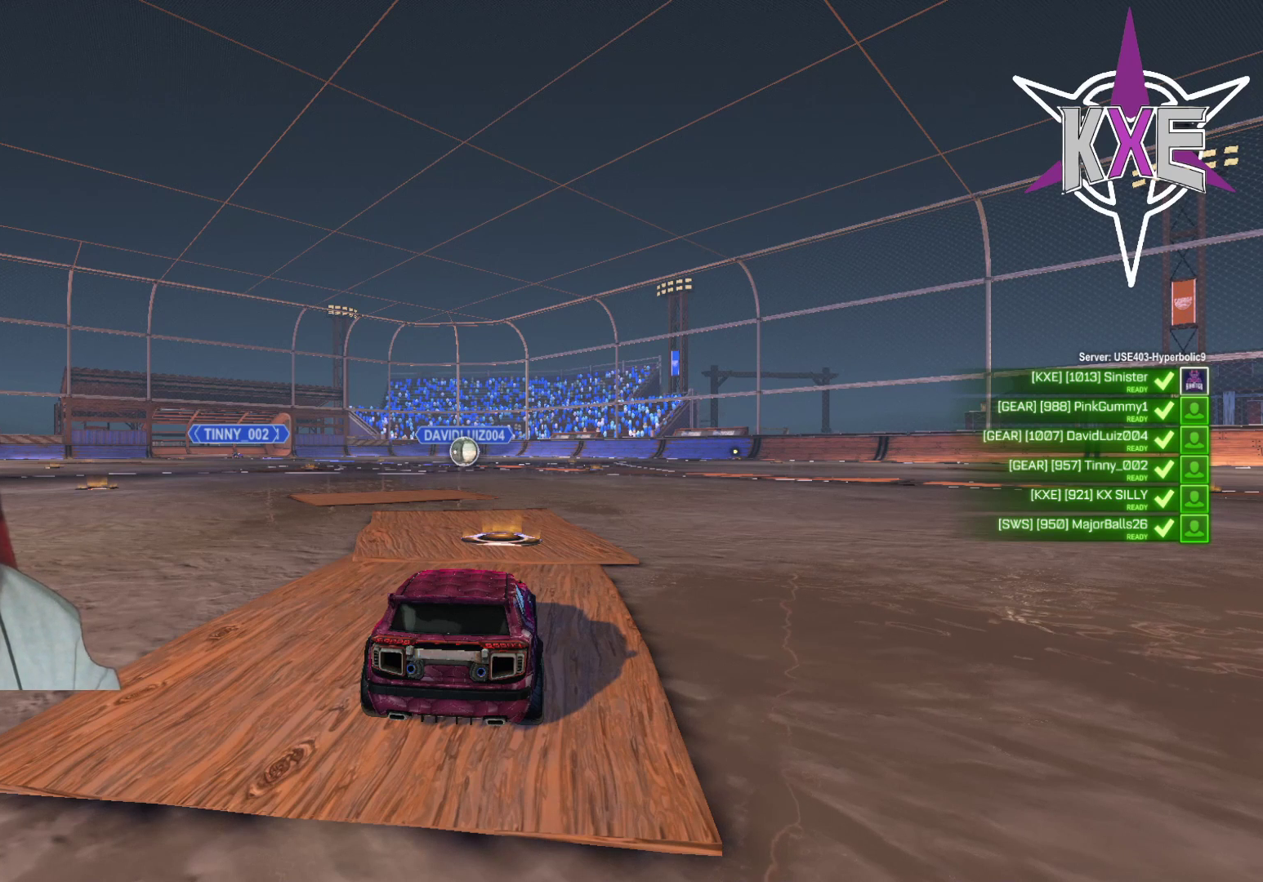
{"buttons": ["R2"], "left_stick": "center", "right_stick": "center", "events": [[50, "R2", "up"], [183, "R2", "down"], [283, "R2", "up"], [467, "R2", "down"]]}
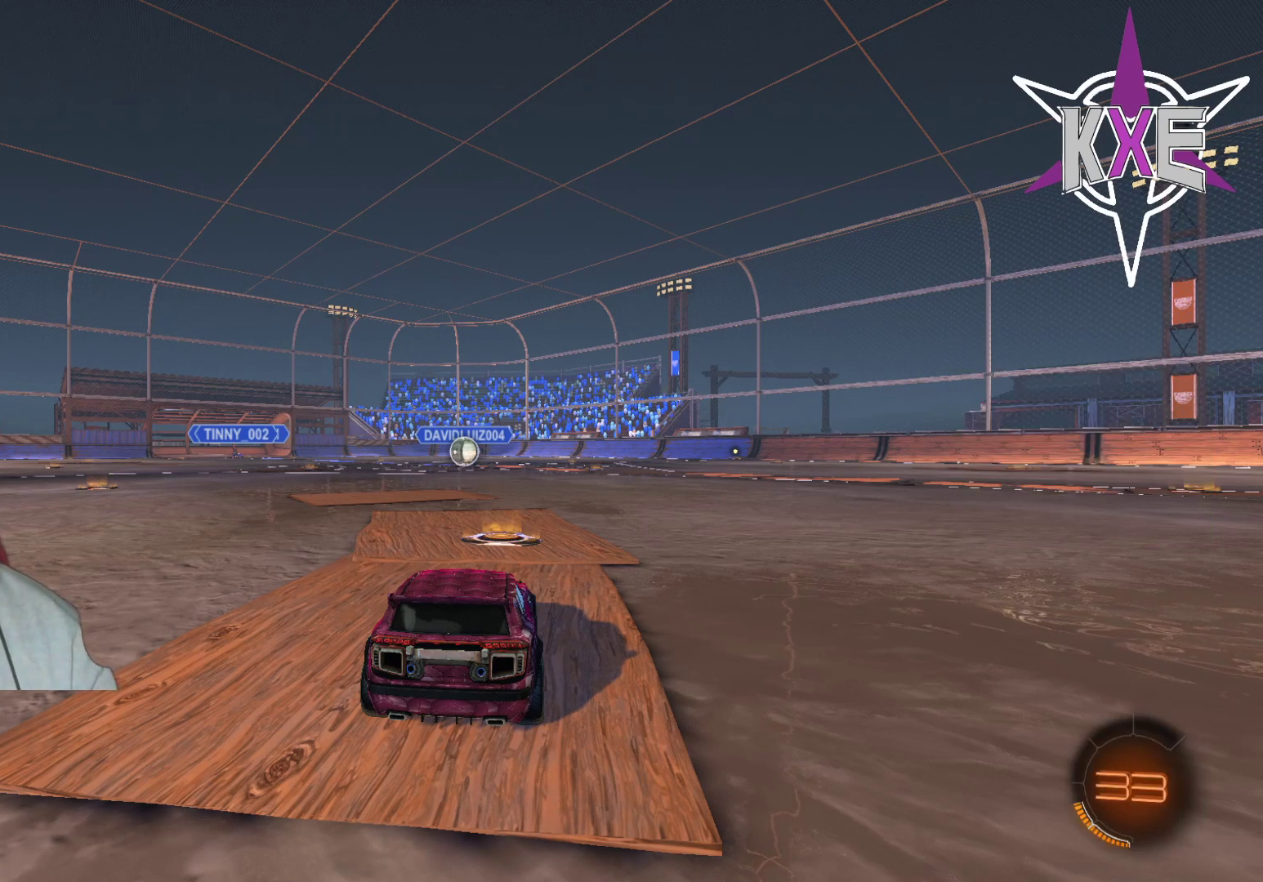
{"buttons": [], "left_stick": "center", "right_stick": "center", "events": [[83, "R2", "up"], [200, "R2", "down"], [333, "R2", "up"]]}
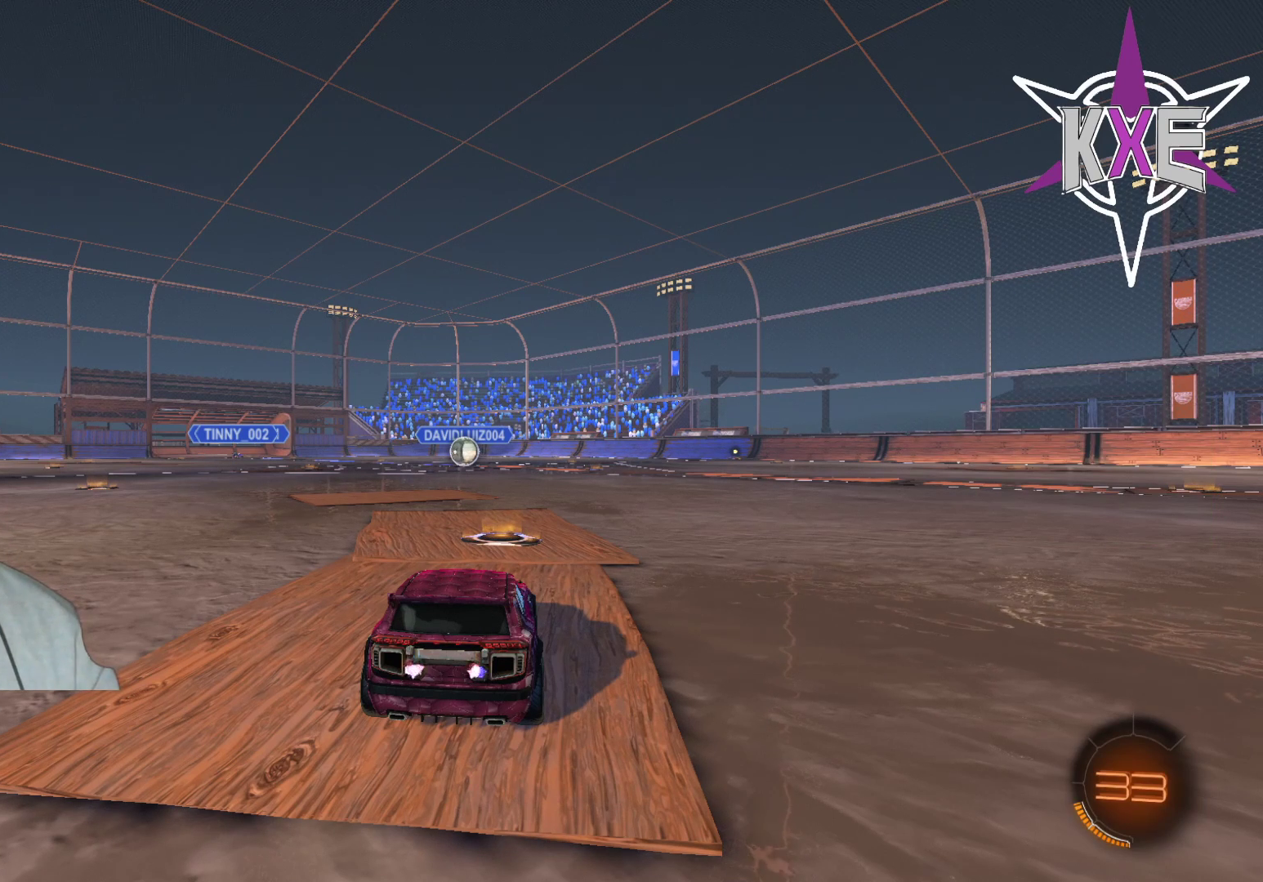
{"buttons": ["R2"], "left_stick": "center", "right_stick": "center", "events": [[17, "R2", "down"], [333, "R2", "up"], [400, "R2", "down"]]}
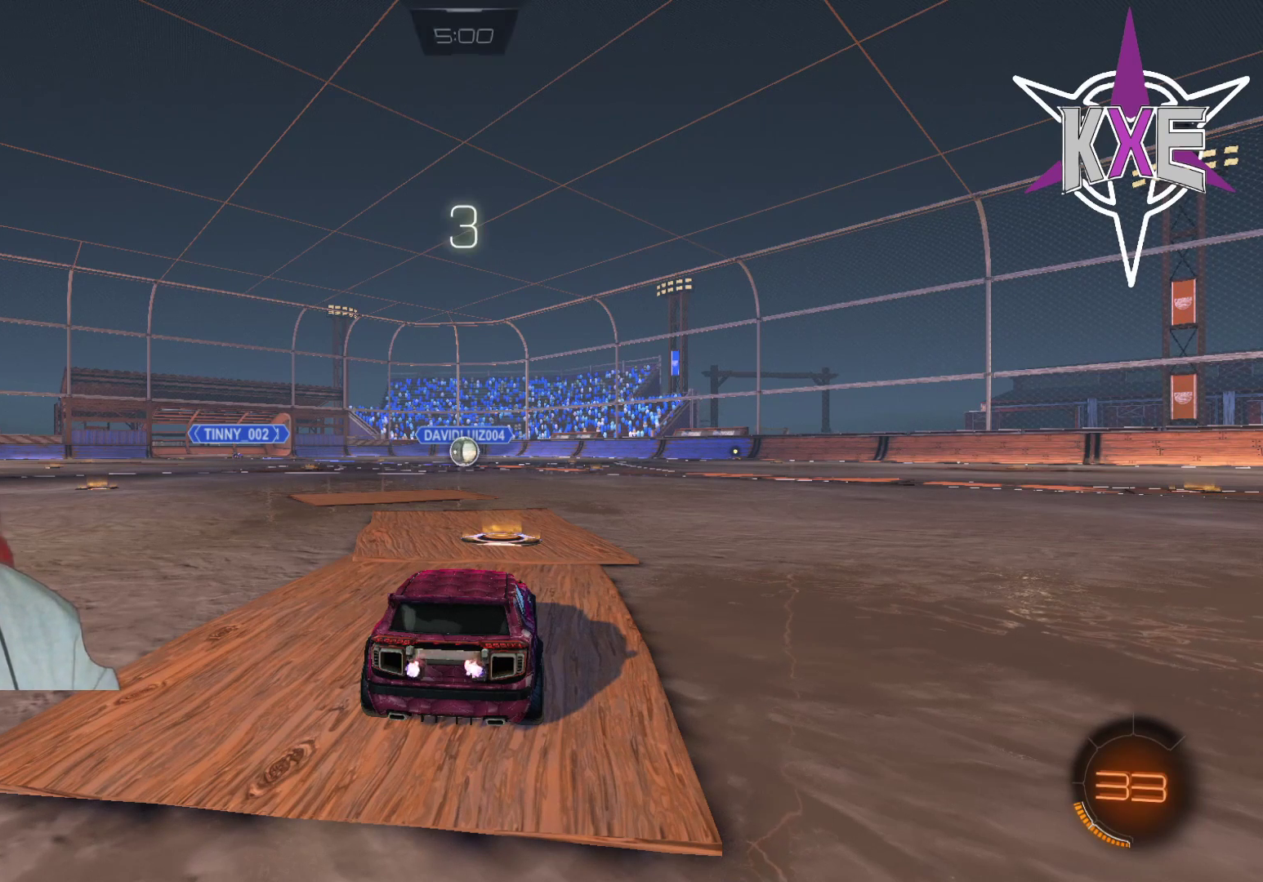
{"buttons": ["R2"], "left_stick": "center", "right_stick": "center", "events": [[100, "R2", "up"], [200, "R2", "down"], [367, "R2", "up"], [467, "R2", "down"]]}
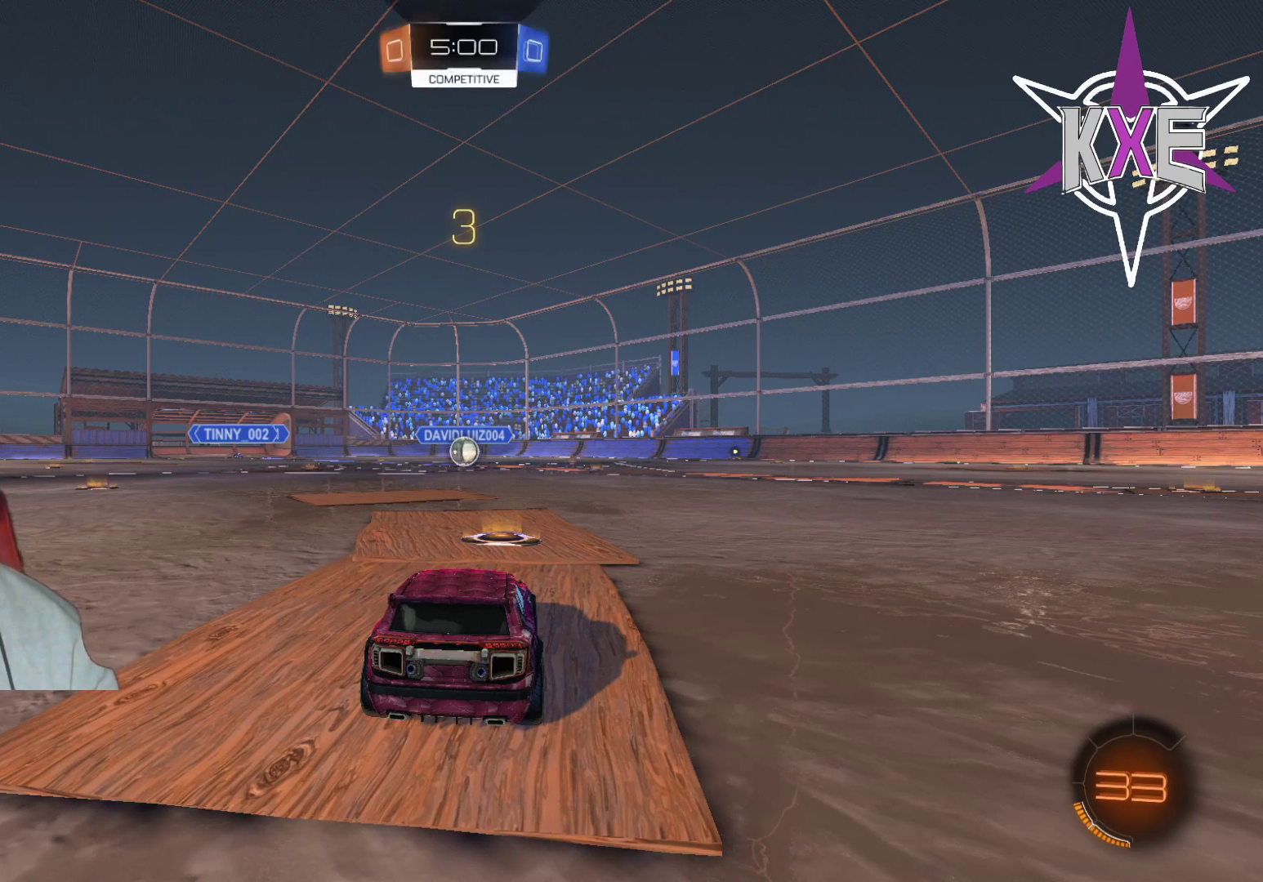
{"buttons": ["R2"], "left_stick": "center", "right_stick": "center", "events": [[83, "R2", "up"], [217, "R2", "down"], [317, "R2", "up"], [450, "R2", "down"]]}
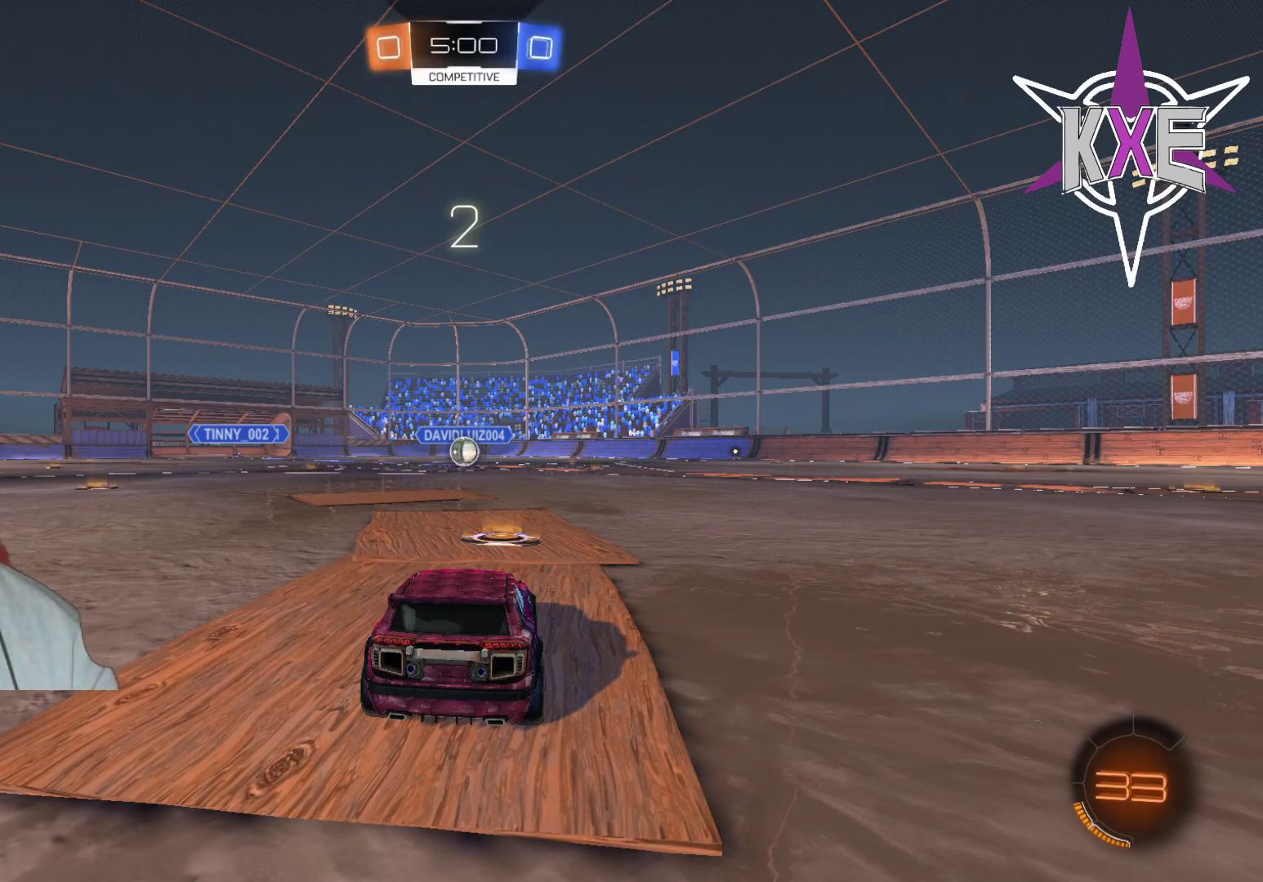
{"buttons": ["R2"], "left_stick": "center", "right_stick": "center", "events": [[100, "R2", "up"], [200, "R2", "down"], [300, "R2", "up"], [433, "R2", "down"]]}
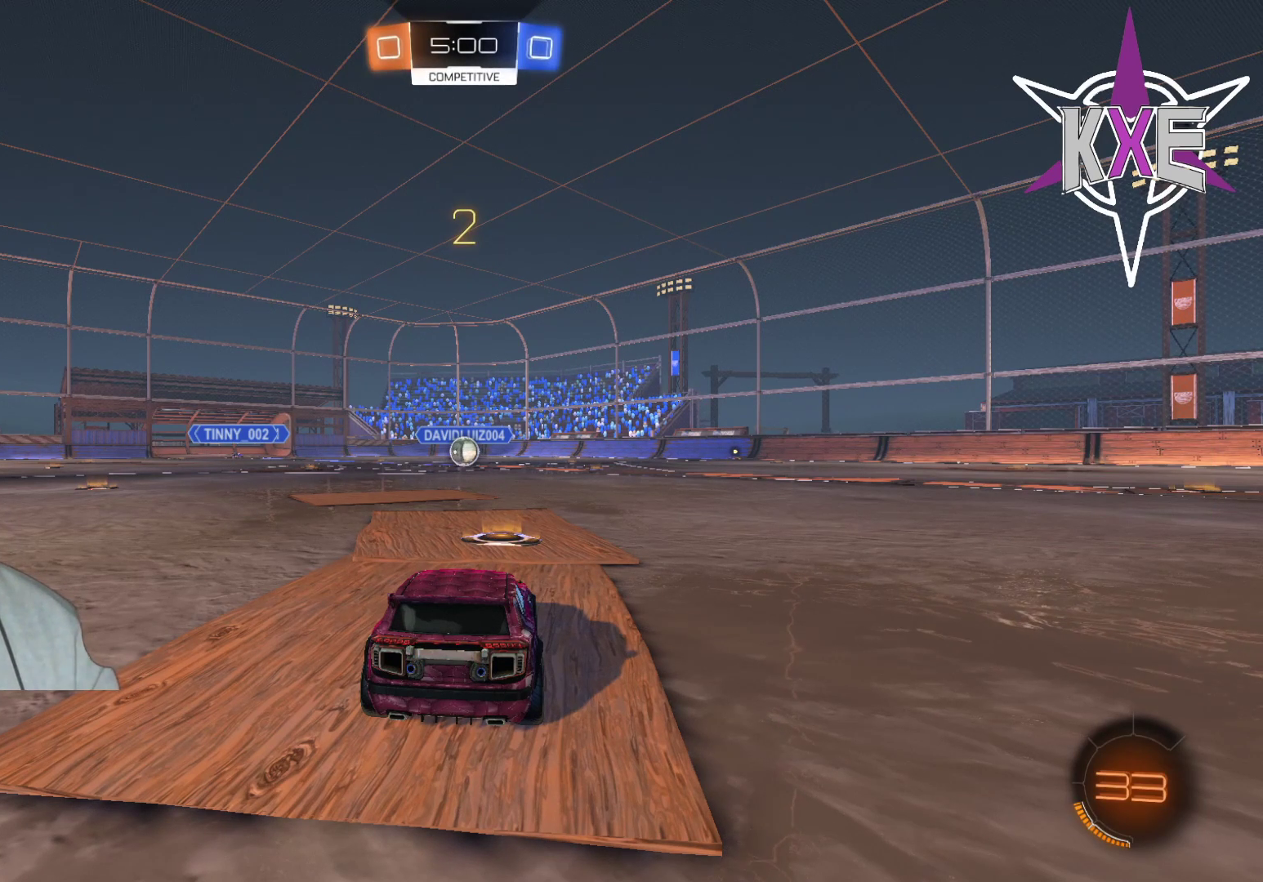
{"buttons": [], "left_stick": "center", "right_stick": "center", "events": [[83, "R2", "up"], [133, "R2", "down"], [300, "R2", "up"], [367, "R2", "down"], [500, "R2", "up"]]}
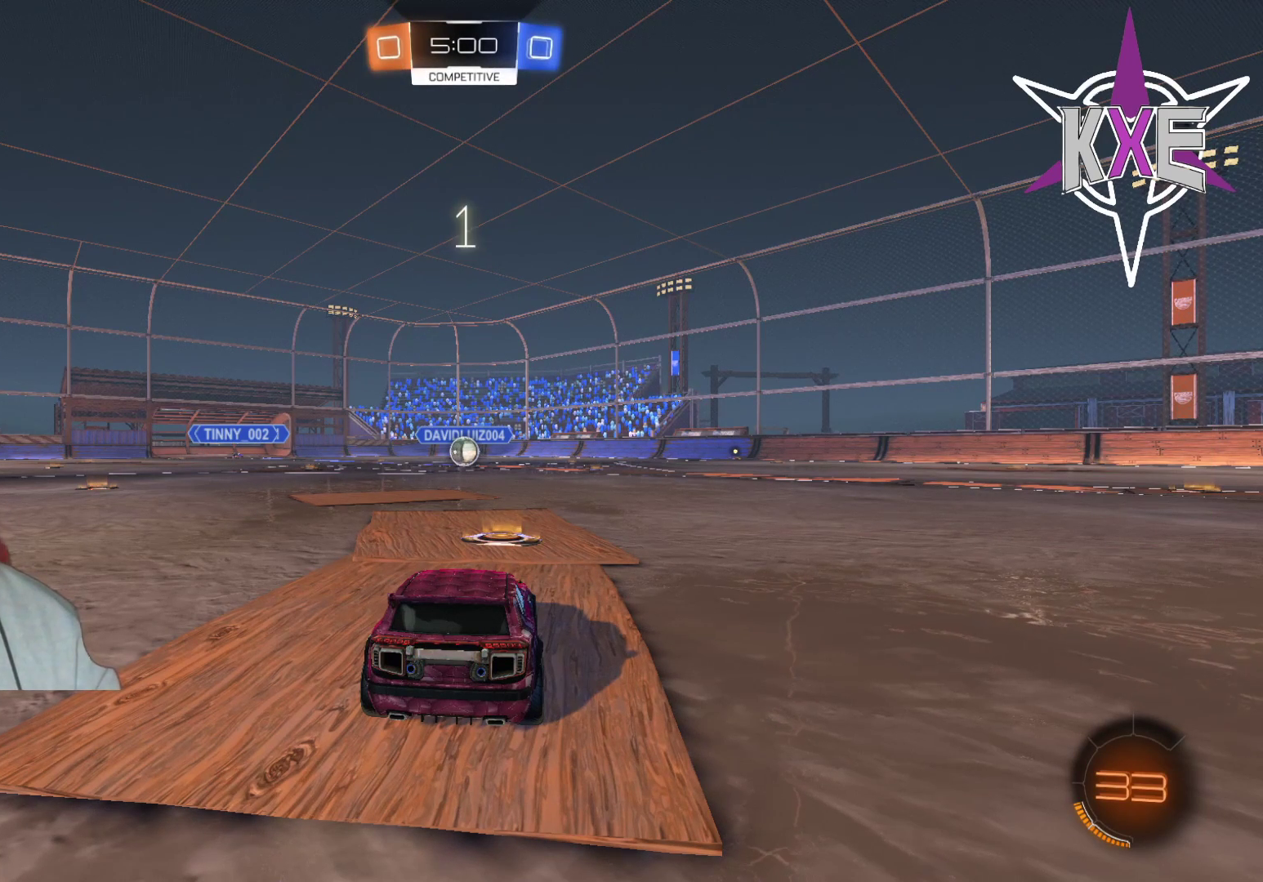
{"buttons": ["R1", "R2"], "left_stick": "center", "right_stick": "center", "events": [[67, "R2", "down"], [450, "R1", "down"]]}
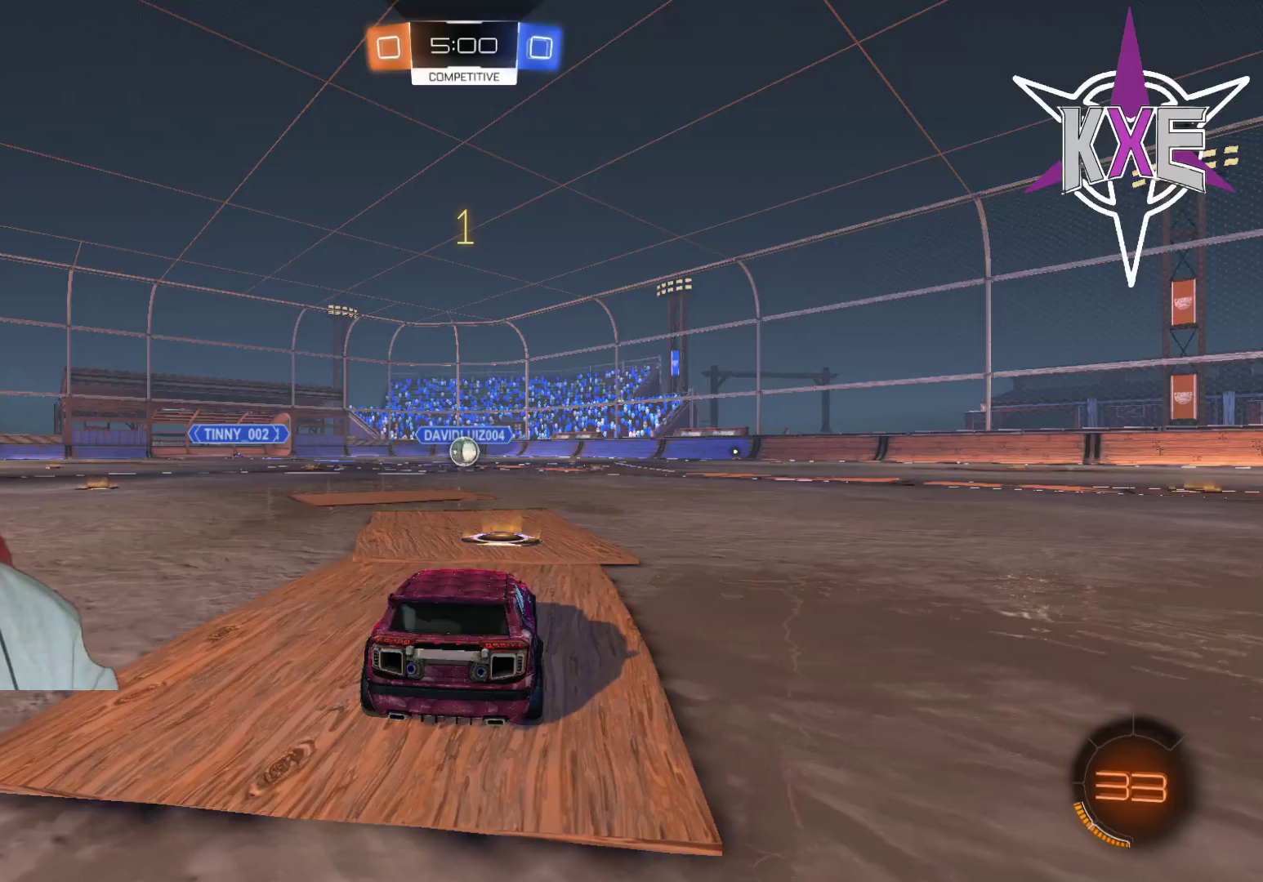
{"buttons": ["R2"], "left_stick": "center", "right_stick": "center", "events": [[67, "R1", "up"], [150, "R1", "down"], [267, "R1", "up"], [367, "R1", "down"], [433, "R1", "up"]]}
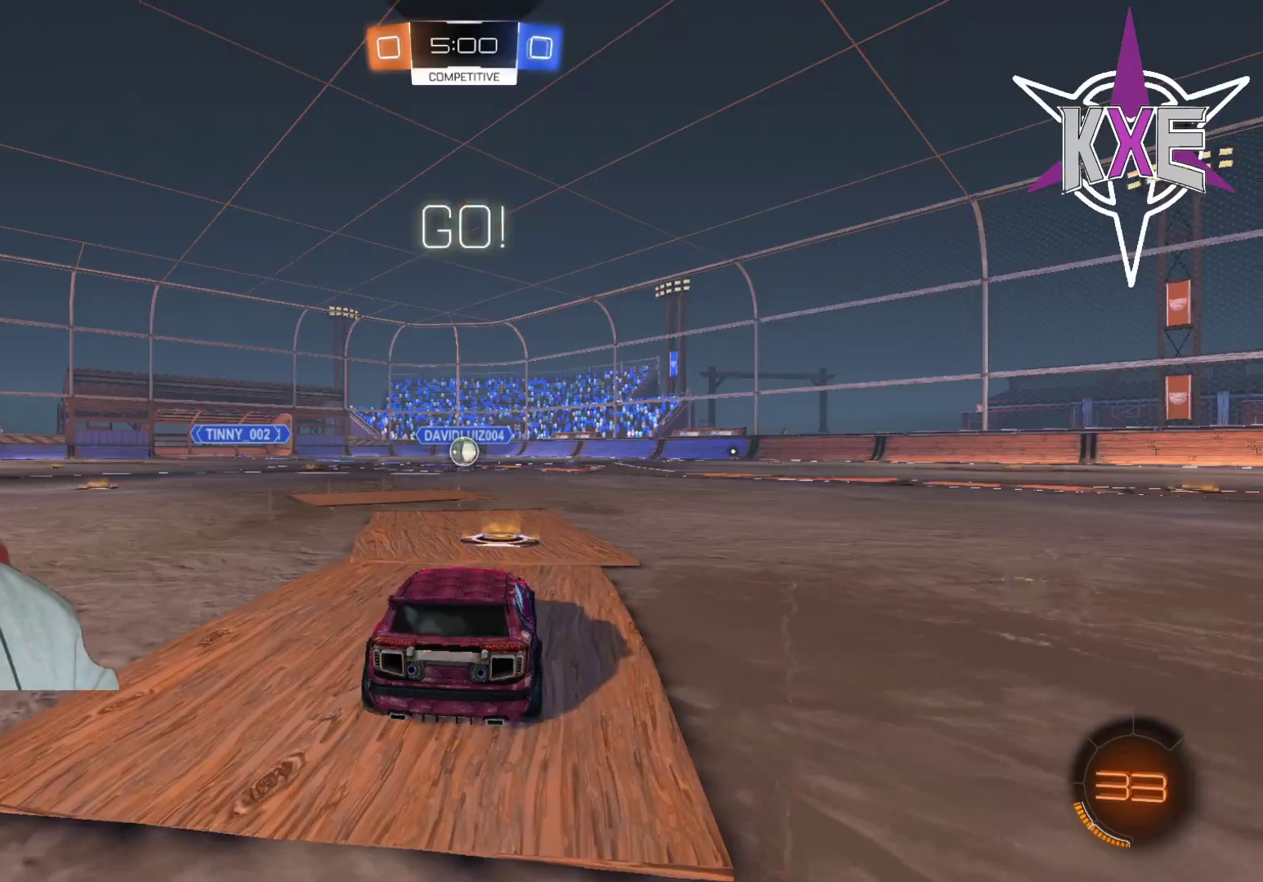
{"buttons": ["L1", "R1", "R2"], "left_stick": "left", "right_stick": "center", "events": [[17, "R1", "down"], [267, "left_stick", "right"], [383, "L1", "down"], [400, "CROSS", "down"], [400, "left_stick", "up-left"], [450, "CROSS", "up"], [450, "left_stick", "left"]]}
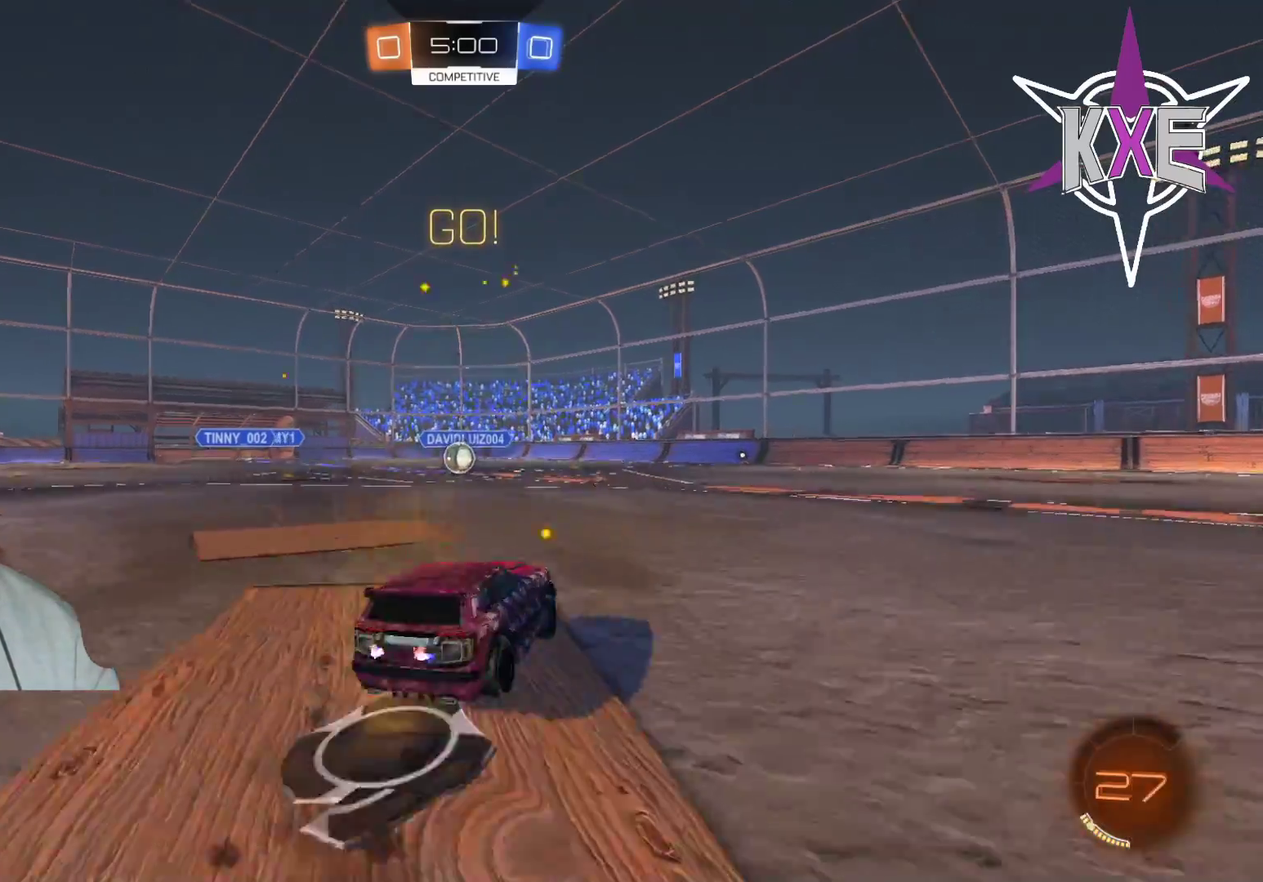
{"buttons": ["R1", "R2"], "left_stick": "center", "right_stick": "center", "events": [[33, "CROSS", "down"], [117, "CROSS", "up"], [117, "L1", "up"], [133, "left_stick", "center"], [283, "left_stick", "left"], [400, "left_stick", "center"]]}
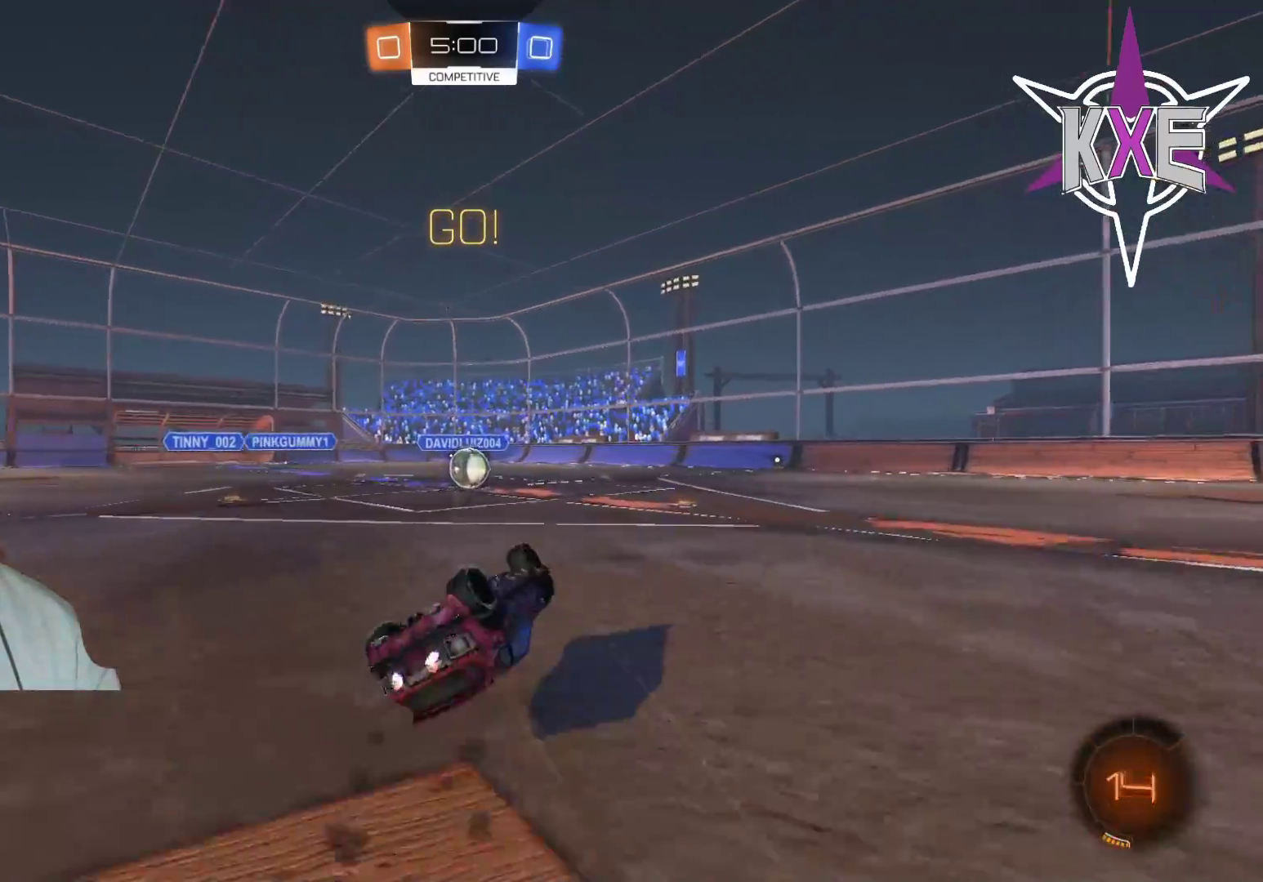
{"buttons": ["R1", "R2"], "left_stick": "center", "right_stick": "center", "events": [[50, "left_stick", "left"], [100, "left_stick", "down-left"], [233, "left_stick", "down"], [450, "left_stick", "center"]]}
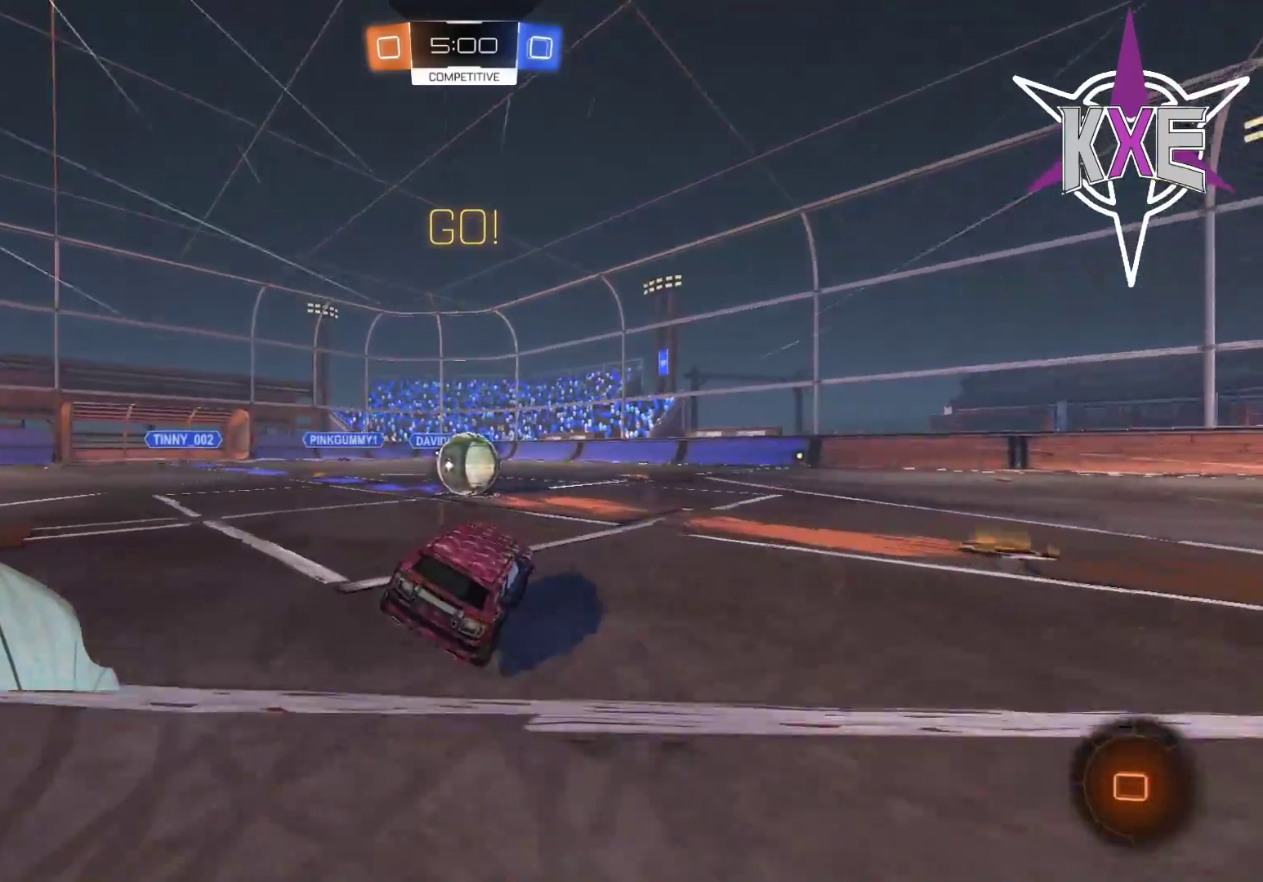
{"buttons": ["CROSS", "R1", "R2", "L3"], "left_stick": "up-left", "right_stick": "center", "events": [[50, "left_stick", "up"], [267, "CROSS", "down"], [283, "left_stick", "up-left"], [317, "L3", "down"], [333, "CROSS", "up"], [400, "CROSS", "down"]]}
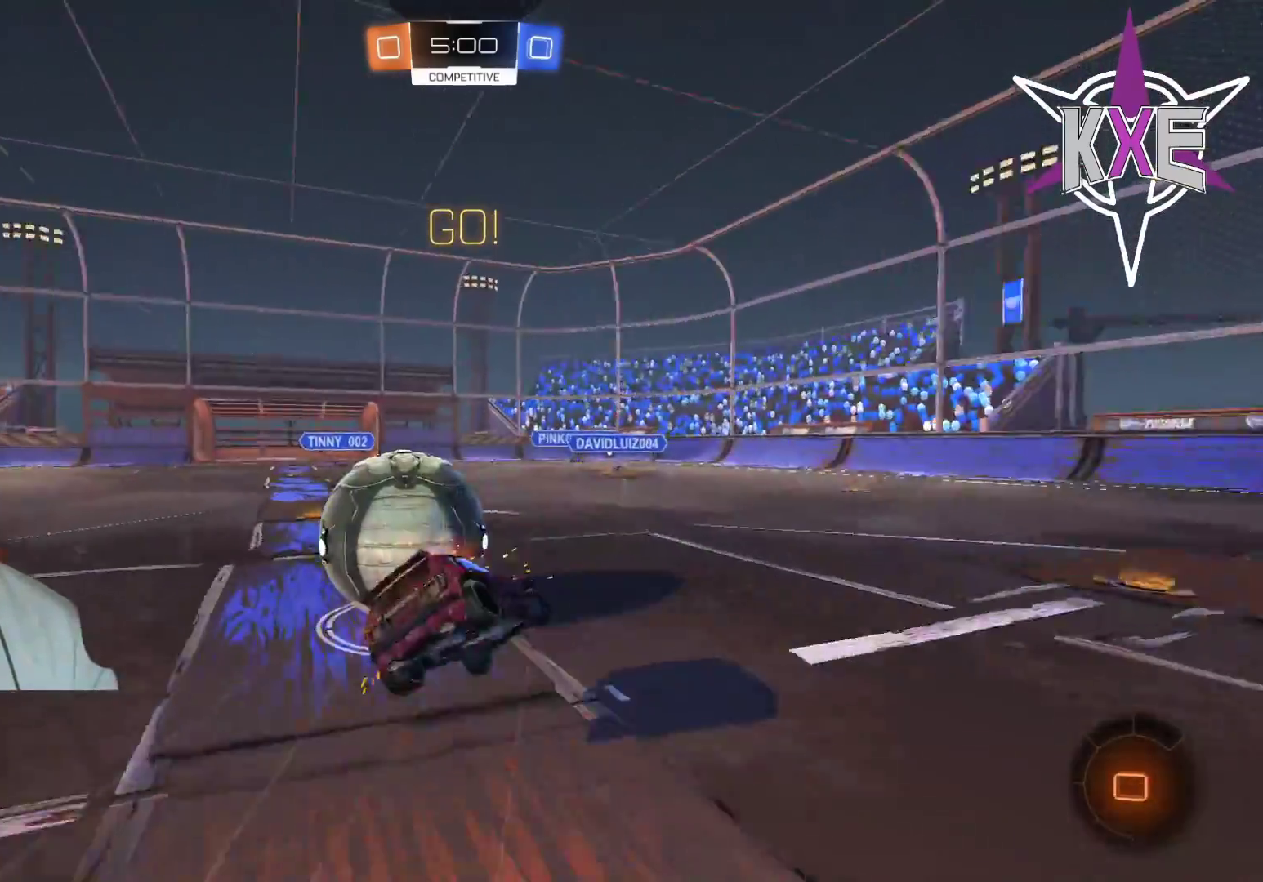
{"buttons": ["R2"], "left_stick": "center", "right_stick": "center", "events": [[50, "L3", "up"], [67, "CROSS", "up"], [150, "left_stick", "center"], [433, "R1", "up"]]}
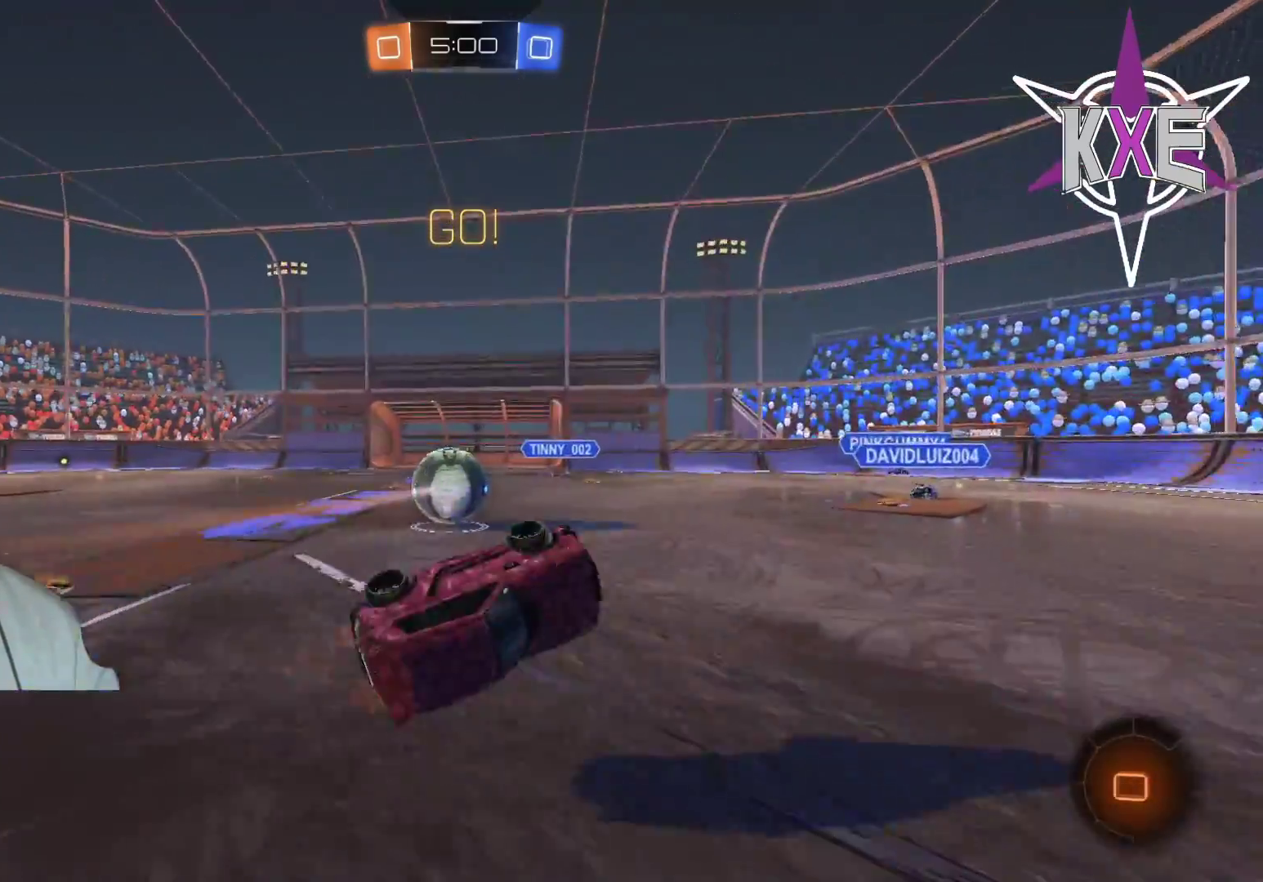
{"buttons": ["R2"], "left_stick": "down-right", "right_stick": "center", "events": [[283, "TRIANGLE", "down"], [283, "left_stick", "down-right"], [417, "TRIANGLE", "up"]]}
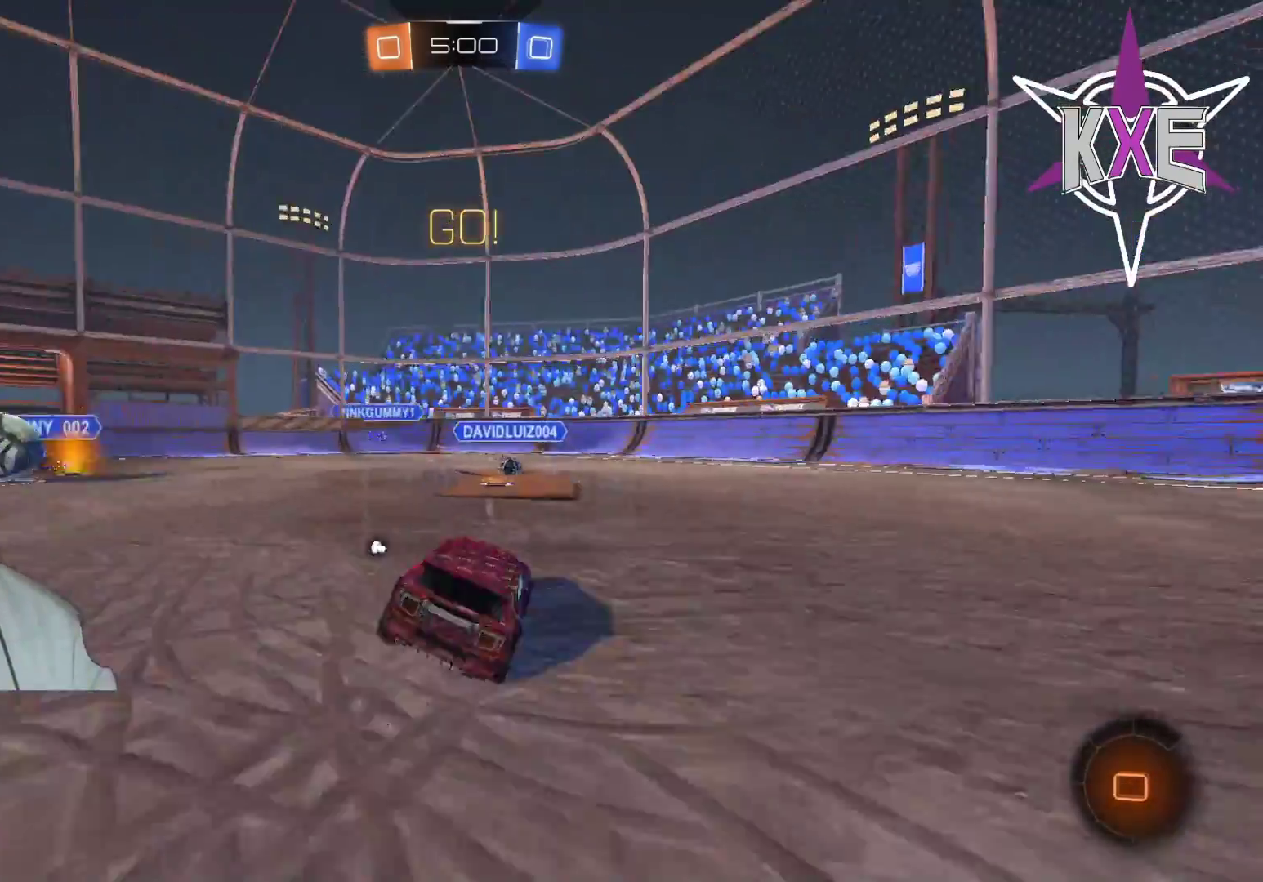
{"buttons": ["R2"], "left_stick": "down-right", "right_stick": "center", "events": []}
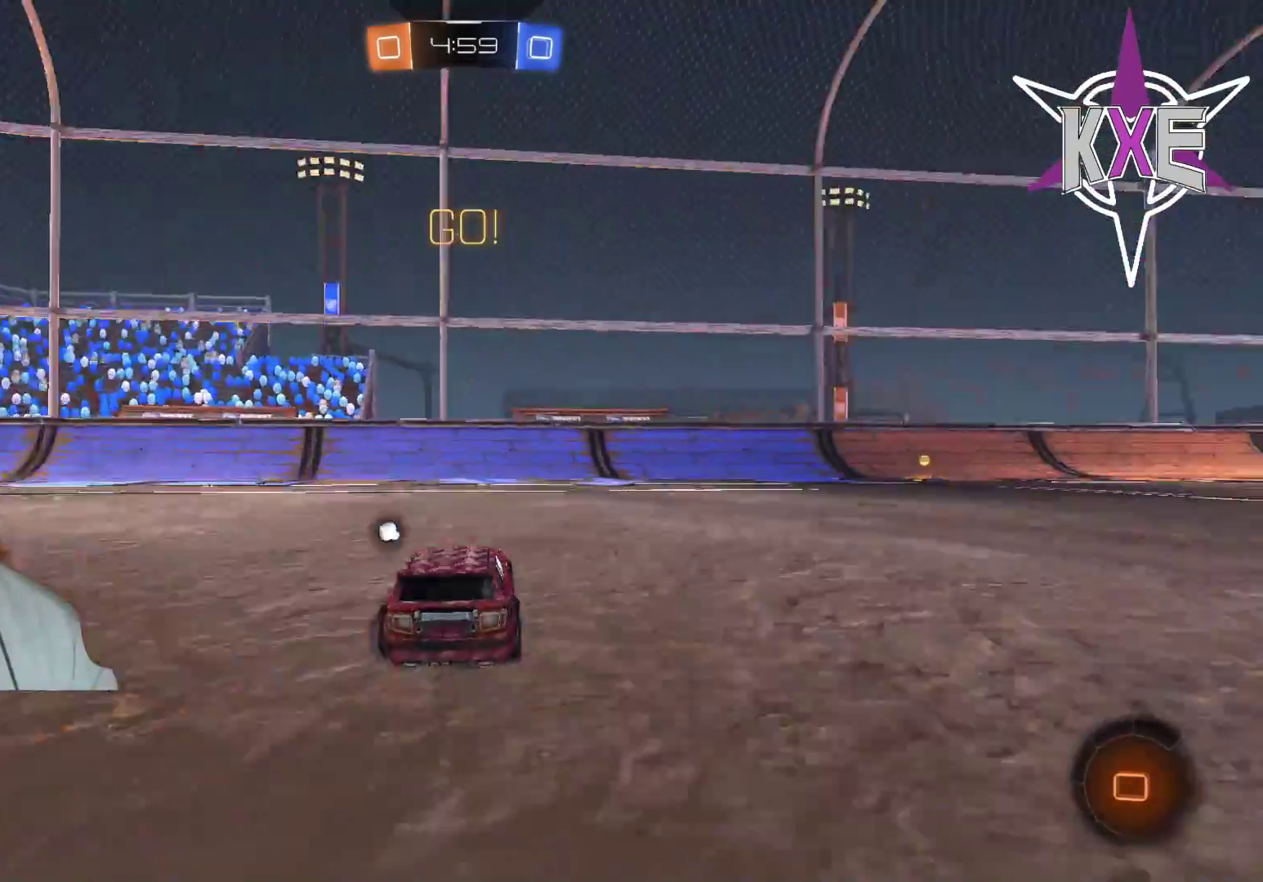
{"buttons": ["R2"], "left_stick": "up-right", "right_stick": "center", "events": [[450, "left_stick", "up-right"]]}
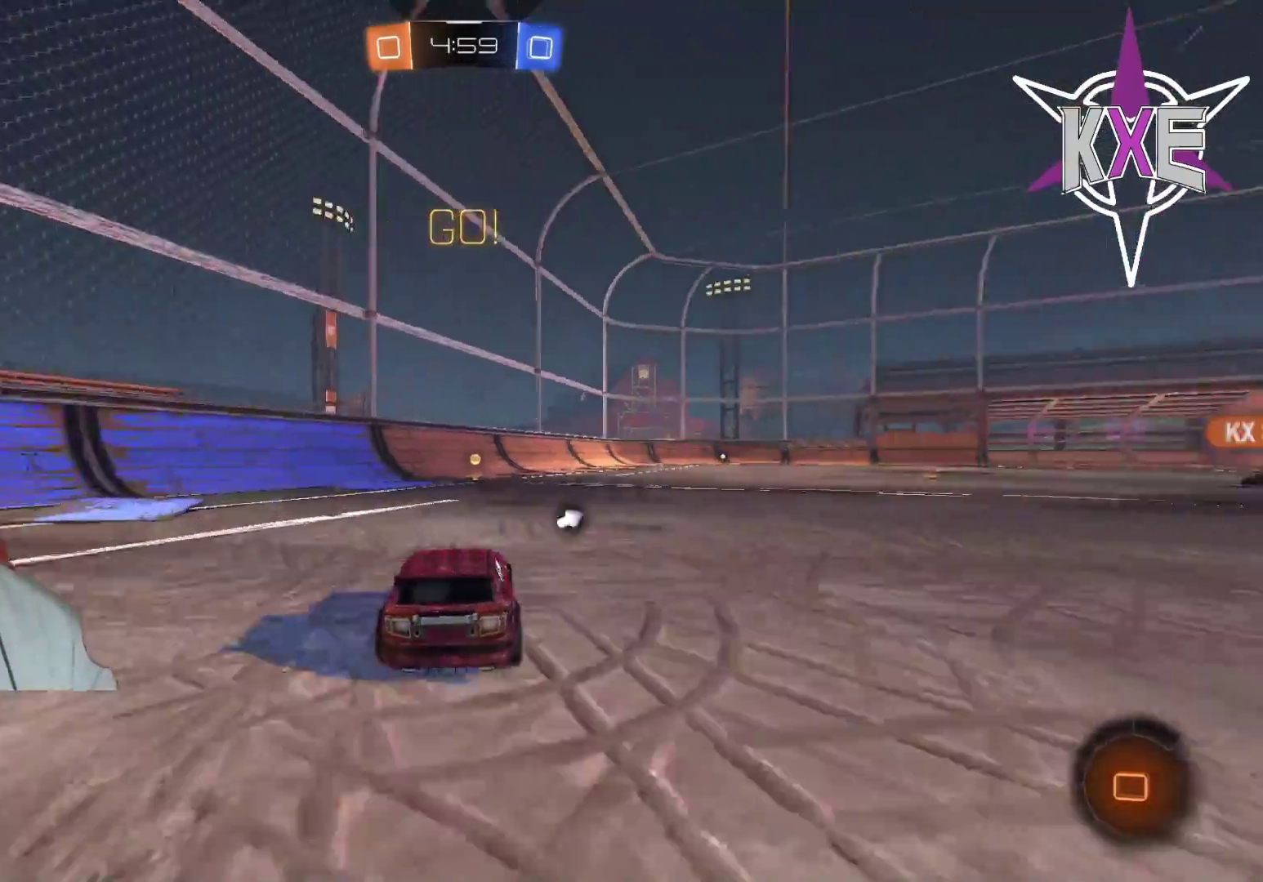
{"buttons": ["R2"], "left_stick": "center", "right_stick": "center", "events": [[33, "R1", "down"], [33, "left_stick", "up"], [67, "CROSS", "down"], [167, "CROSS", "up"], [183, "CROSS", "down"], [183, "left_stick", "up-left"], [300, "CROSS", "up"], [333, "left_stick", "center"], [367, "R1", "up"]]}
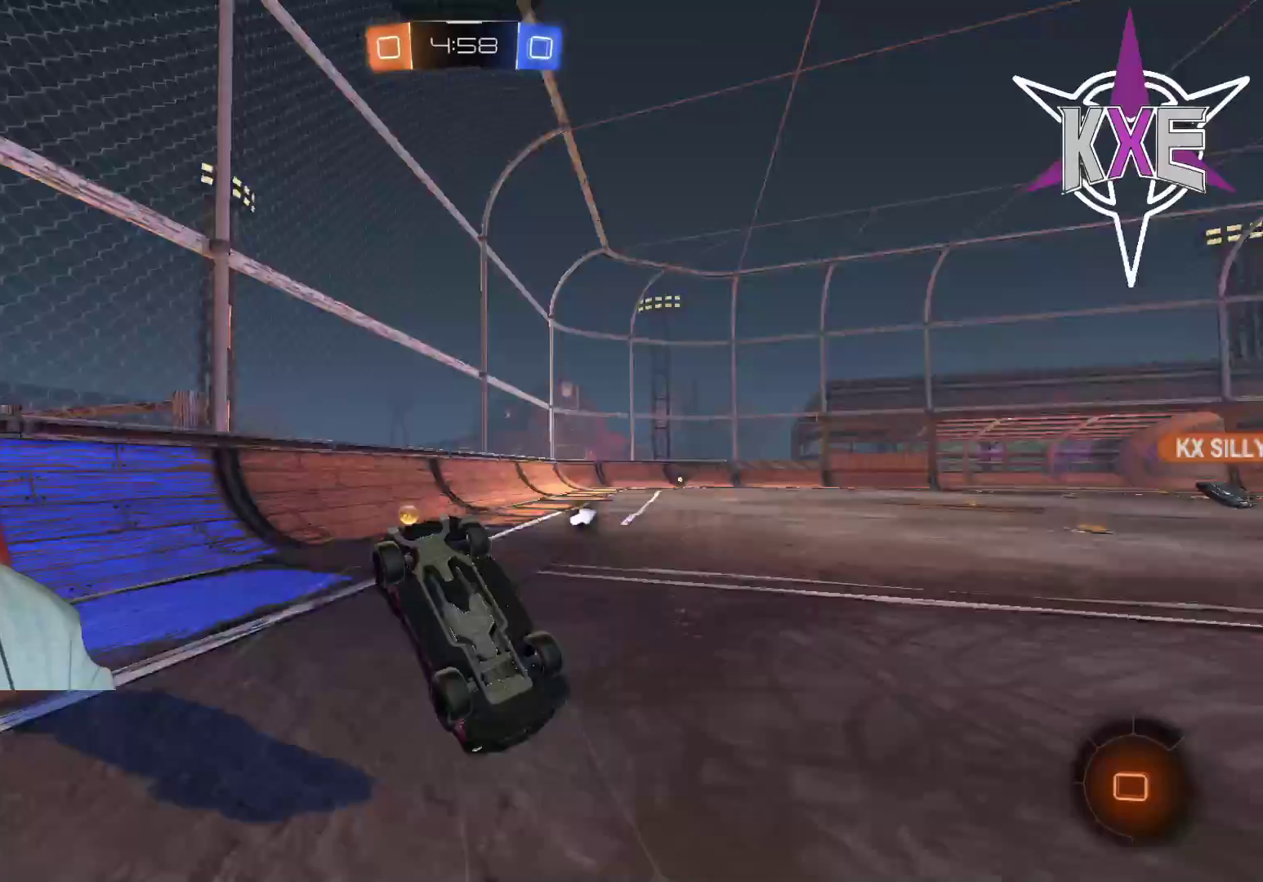
{"buttons": ["R2"], "left_stick": "right", "right_stick": "center", "events": [[50, "TRIANGLE", "down"], [133, "TRIANGLE", "up"], [433, "left_stick", "right"]]}
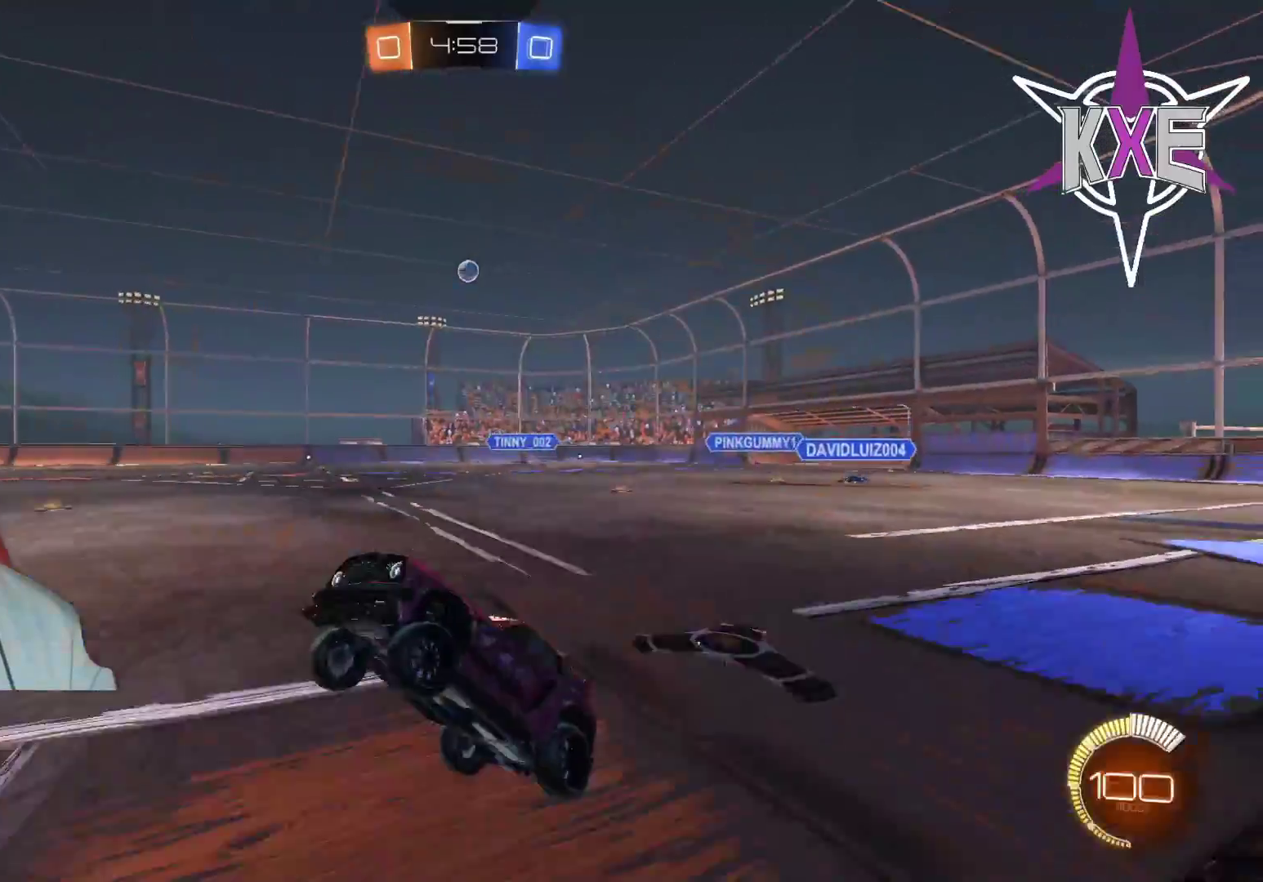
{"buttons": ["R2"], "left_stick": "center", "right_stick": "center", "events": [[33, "R1", "down"], [417, "R1", "up"], [467, "left_stick", "center"]]}
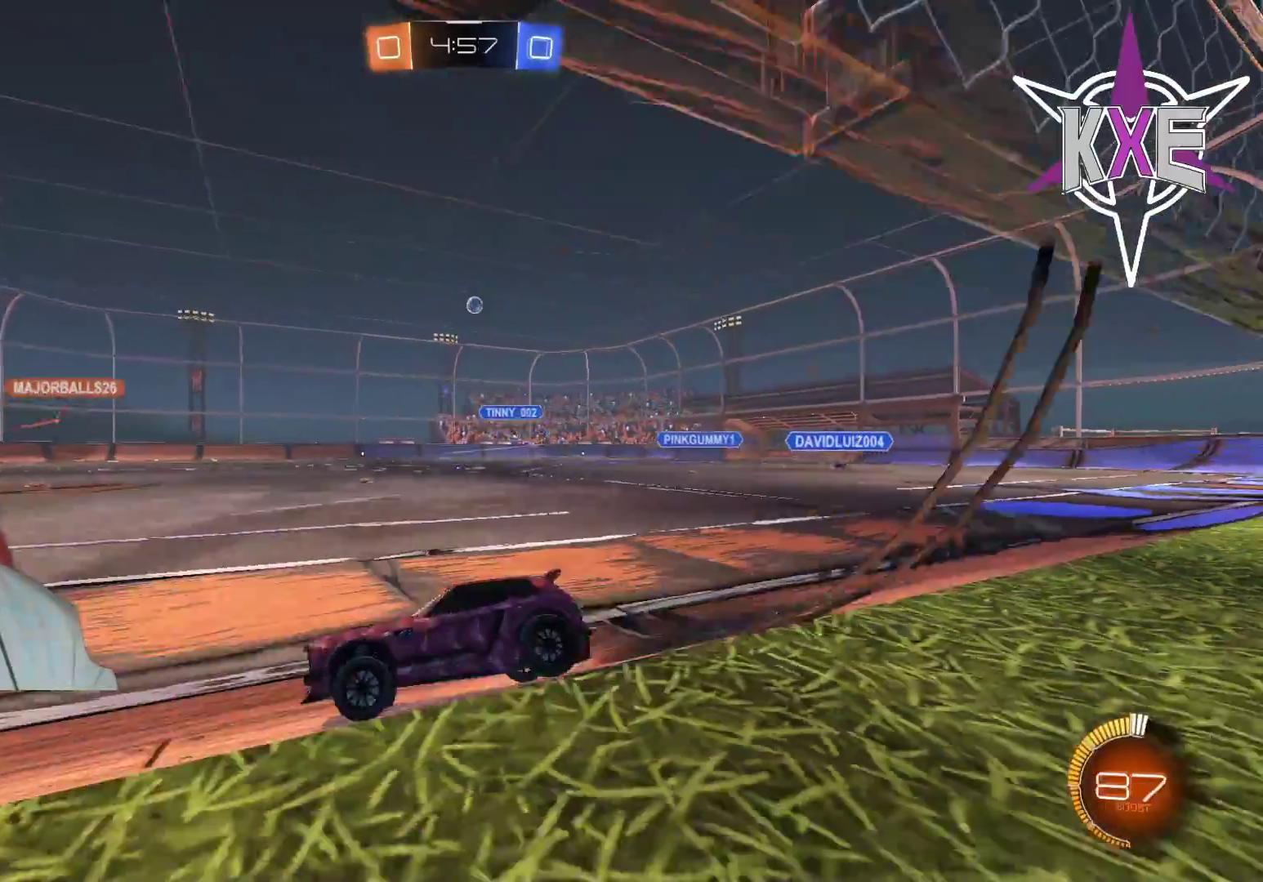
{"buttons": ["R2"], "left_stick": "down-right", "right_stick": "center", "events": [[350, "left_stick", "down-right"]]}
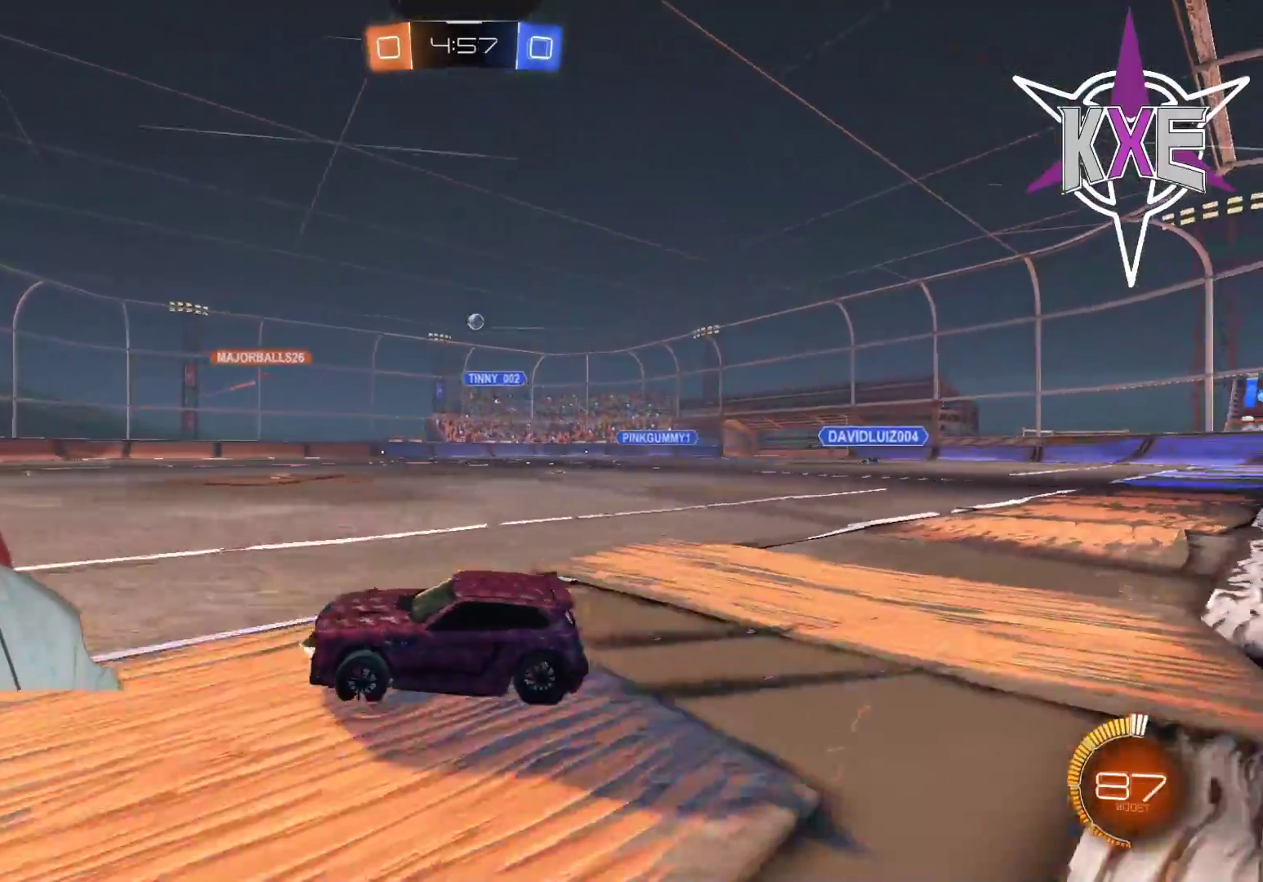
{"buttons": [], "left_stick": "right", "right_stick": "center", "events": [[17, "left_stick", "center"], [183, "left_stick", "right"], [233, "left_stick", "down-right"], [350, "left_stick", "right"], [467, "R2", "up"]]}
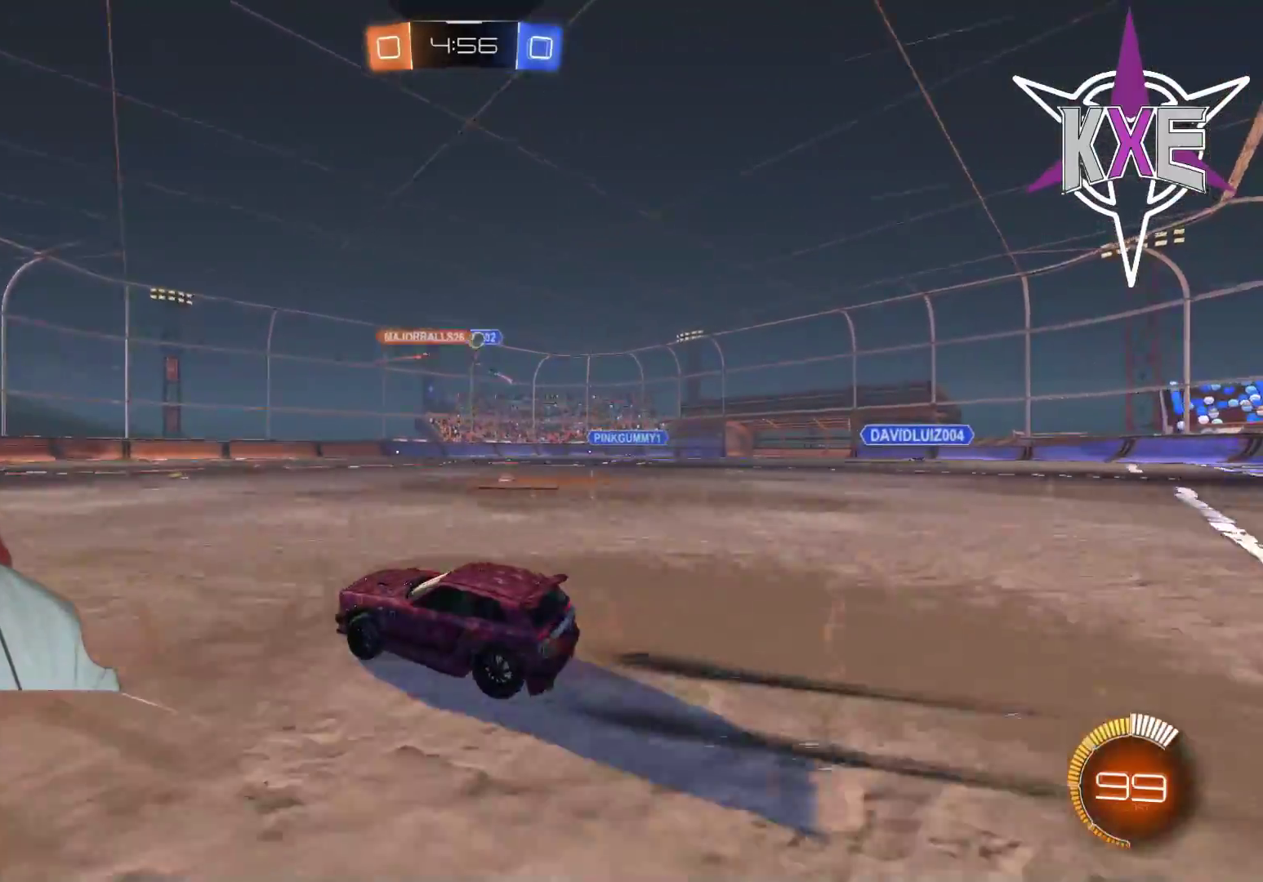
{"buttons": ["L2"], "left_stick": "down-right", "right_stick": "center", "events": [[250, "left_stick", "center"], [367, "left_stick", "down-right"], [383, "L2", "down"]]}
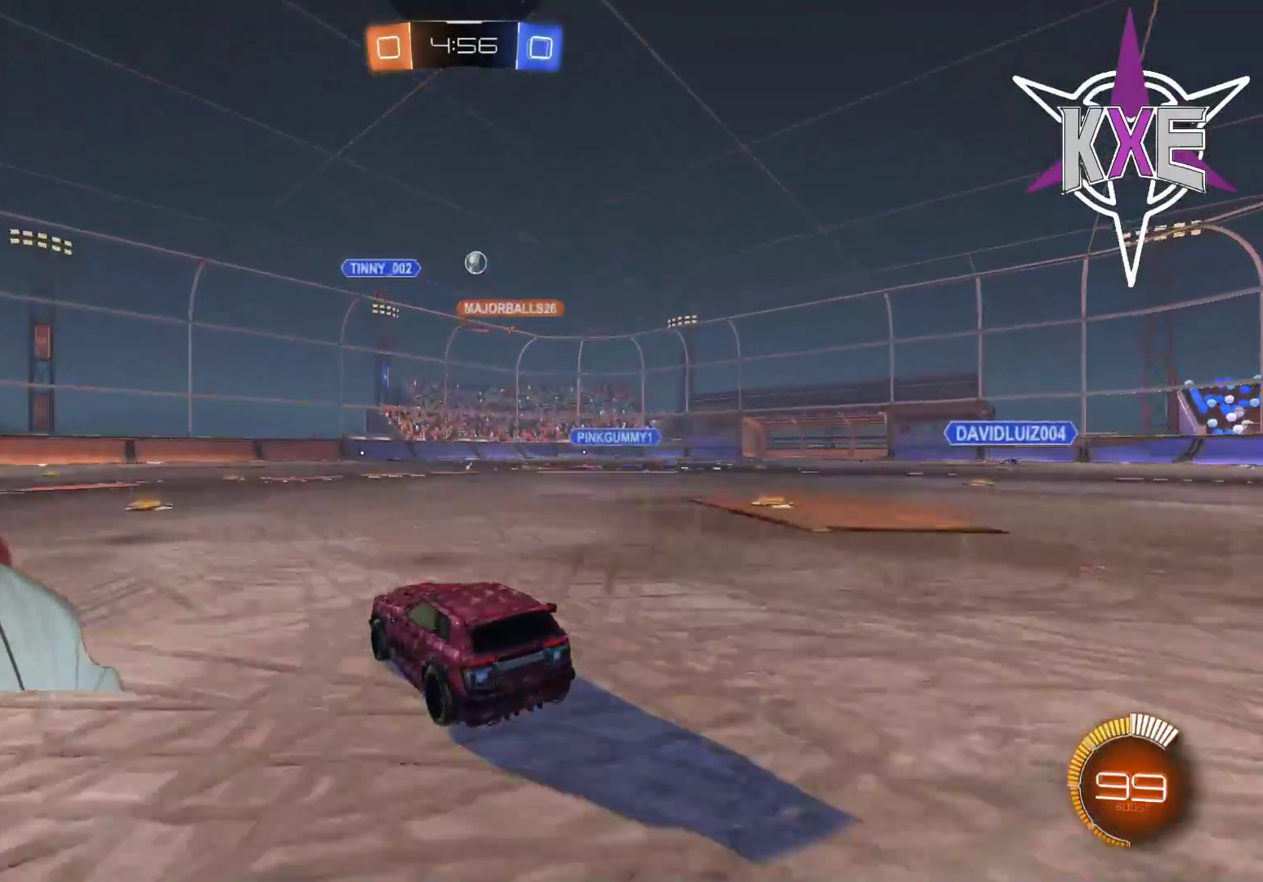
{"buttons": ["R2"], "left_stick": "left", "right_stick": "center", "events": [[67, "left_stick", "center"], [117, "L2", "up"], [117, "R2", "down"], [283, "R2", "up"], [283, "left_stick", "left"], [433, "R2", "down"]]}
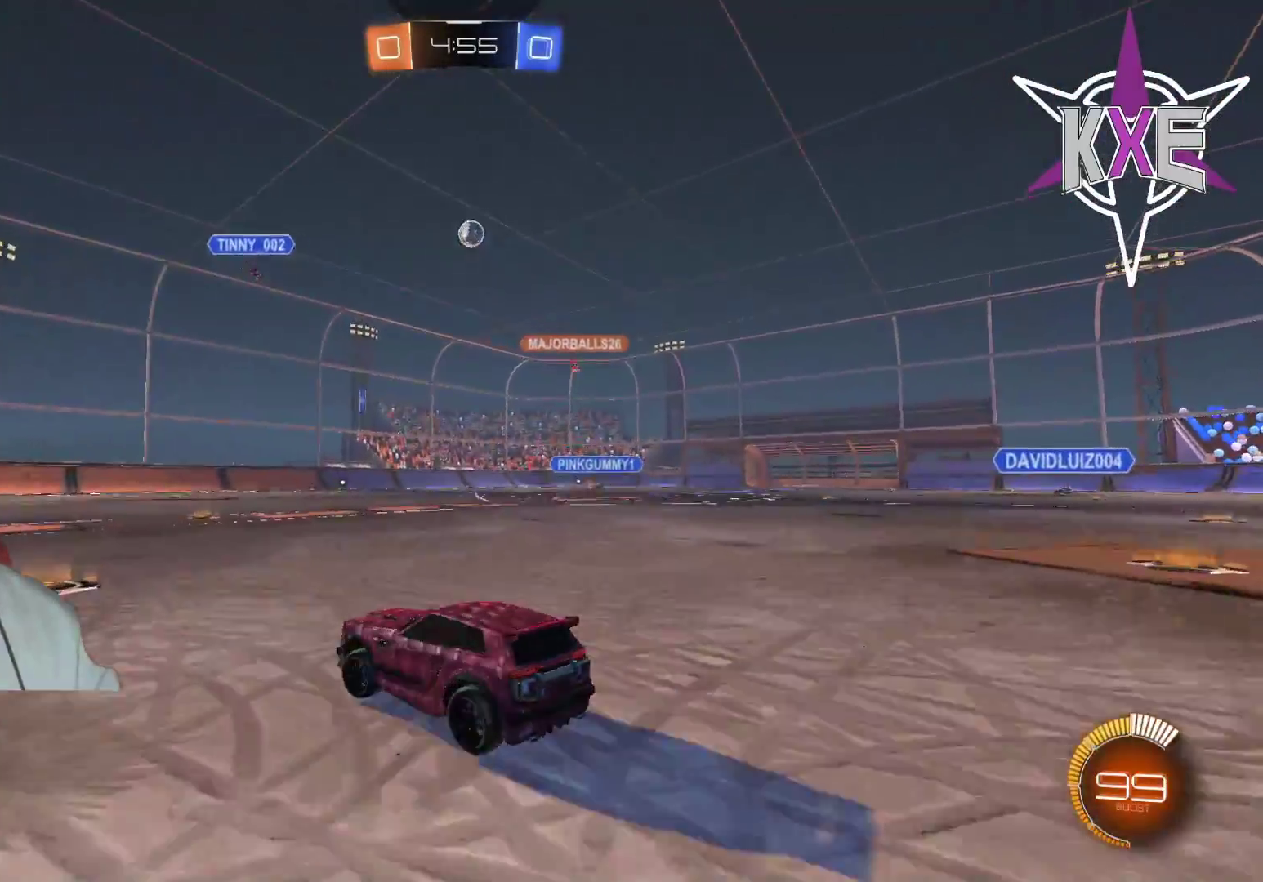
{"buttons": ["R2"], "left_stick": "right", "right_stick": "center", "events": [[133, "left_stick", "center"], [367, "R2", "up"], [467, "left_stick", "right"], [483, "R2", "down"]]}